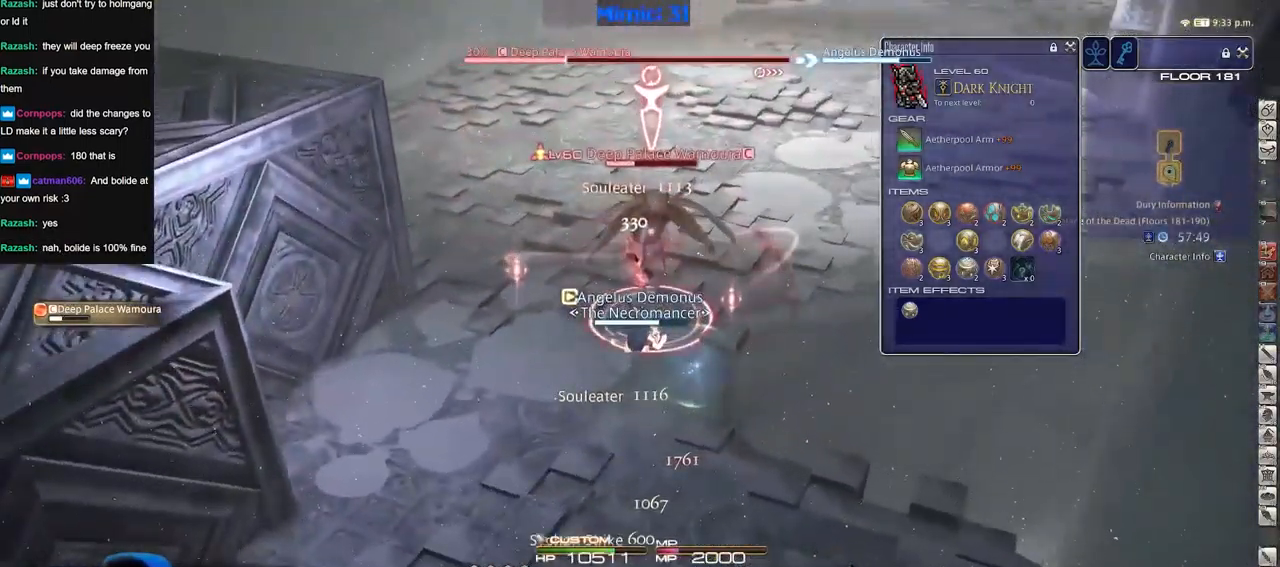
Gameplay with keyboard; each line is a JSON object with the keys held at the frame after it. "events" lists presses ("down") and releases ("up") of "a", "down", "escape", "f1", "f10", "f11", "f12", "f2", "f3", "f4", "f5", "f6", "f7", "f8", "f9", "left", "rbracket", "right", "s", "up" and "w" between this image and that frame as [ms after this image, input, new state], when the widget could be followed in between. No other keys are recorded. Mouse input is not recorded.
{"keys": [], "events": [[67, "w", "down"], [167, "w", "up"], [217, "w", "down"], [267, "rbracket", "down"], [300, "rbracket", "up"], [351, "w", "up"]]}
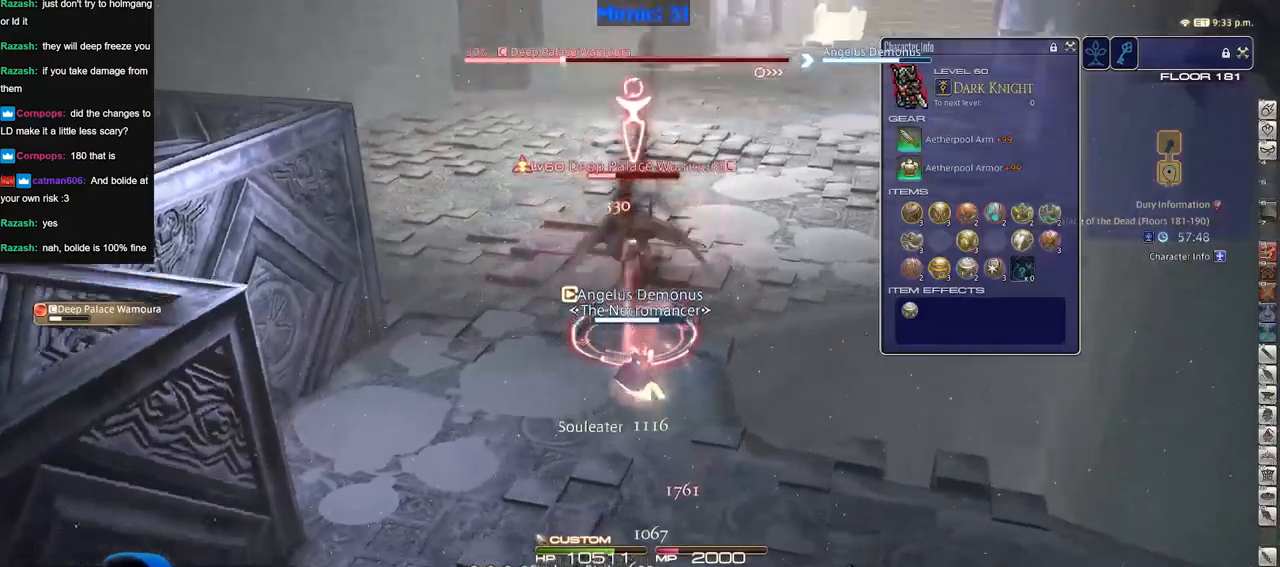
{"keys": [], "events": [[83, "rbracket", "down"], [133, "rbracket", "up"], [183, "rbracket", "down"], [267, "rbracket", "up"]]}
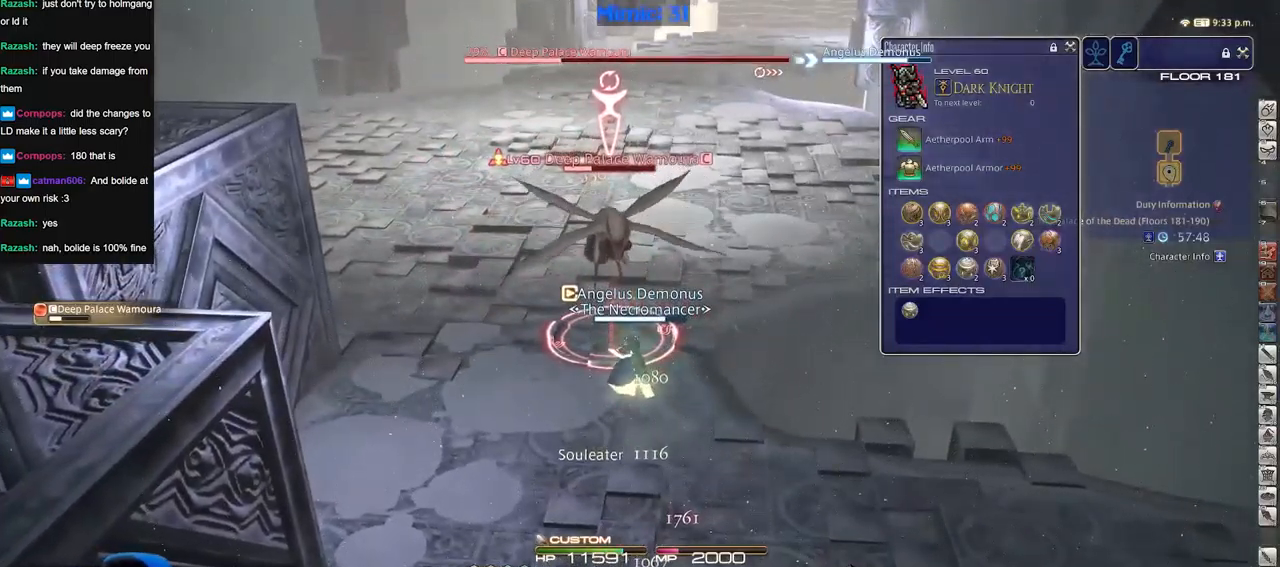
{"keys": [], "events": []}
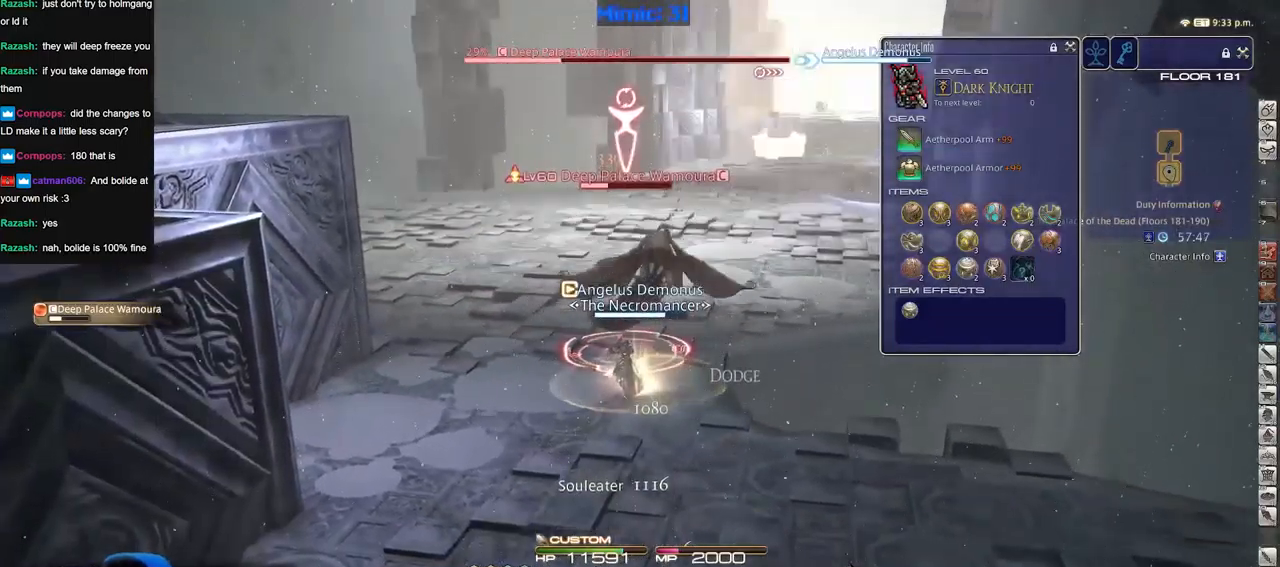
{"keys": [], "events": []}
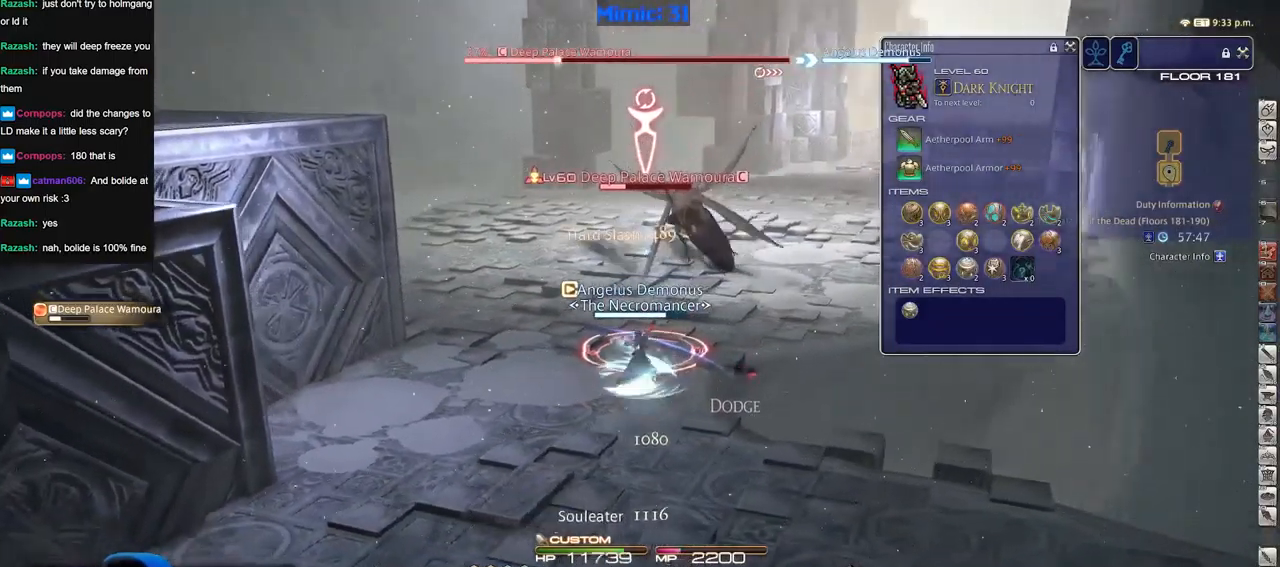
{"keys": ["a", "w"], "events": [[84, "rbracket", "down"], [134, "s", "down"], [184, "rbracket", "up"], [234, "rbracket", "down"], [284, "a", "down"], [317, "rbracket", "up"], [367, "s", "up"], [501, "w", "down"]]}
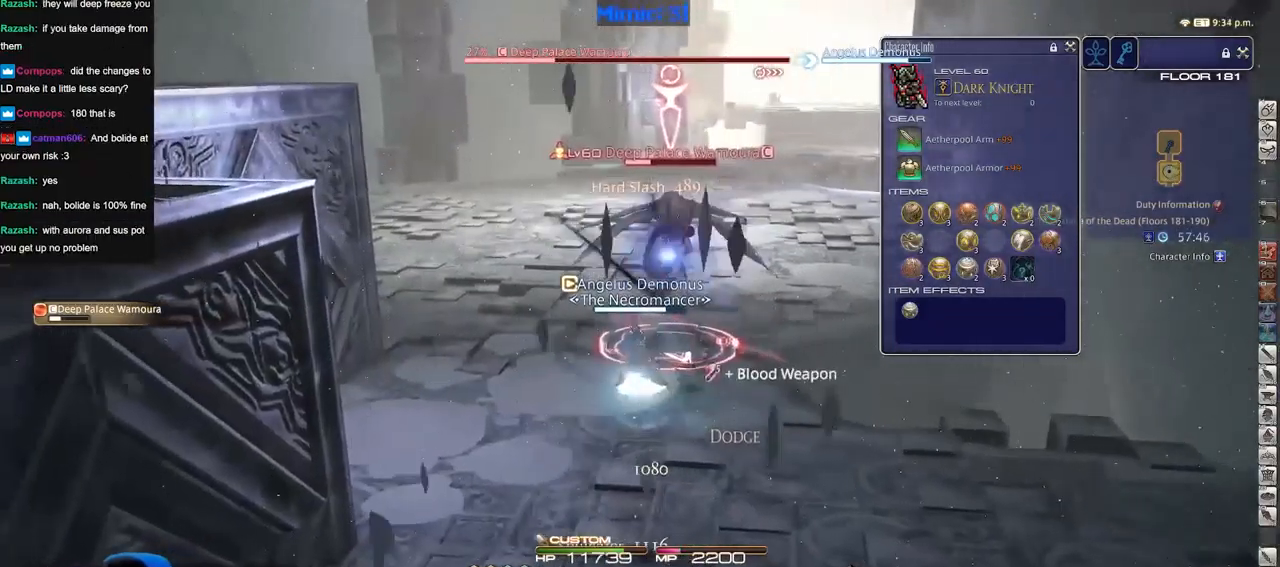
{"keys": ["w"], "events": [[100, "w", "up"], [200, "s", "down"], [283, "a", "up"], [334, "s", "up"], [484, "w", "down"]]}
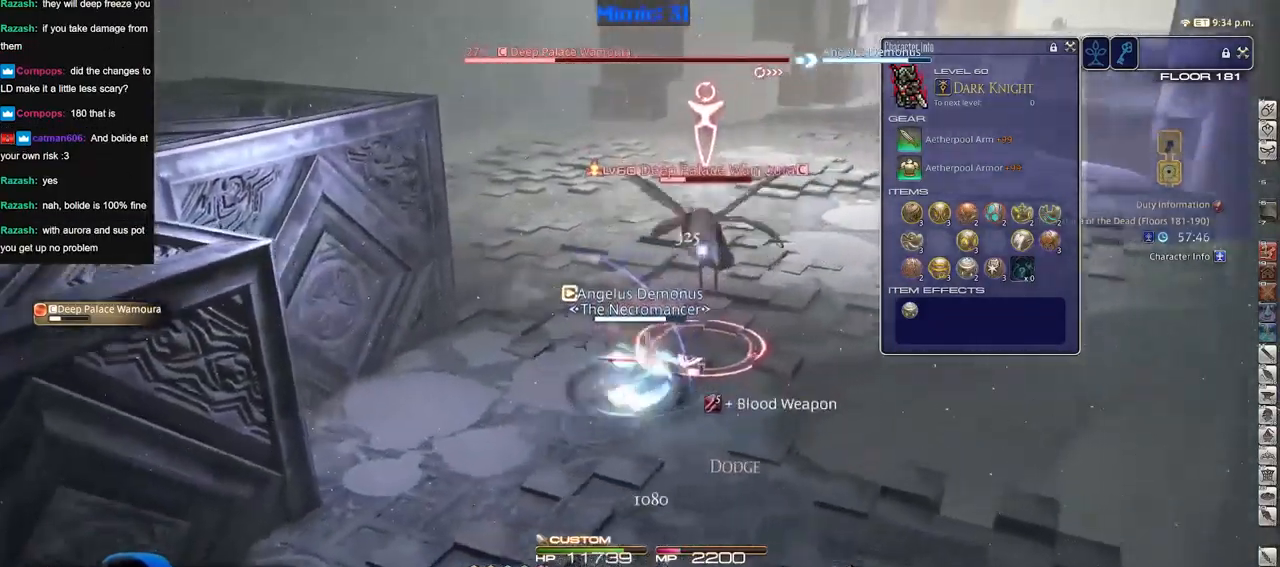
{"keys": [], "events": [[67, "rbracket", "down"], [67, "w", "up"], [117, "rbracket", "up"], [217, "rbracket", "down"], [267, "rbracket", "up"]]}
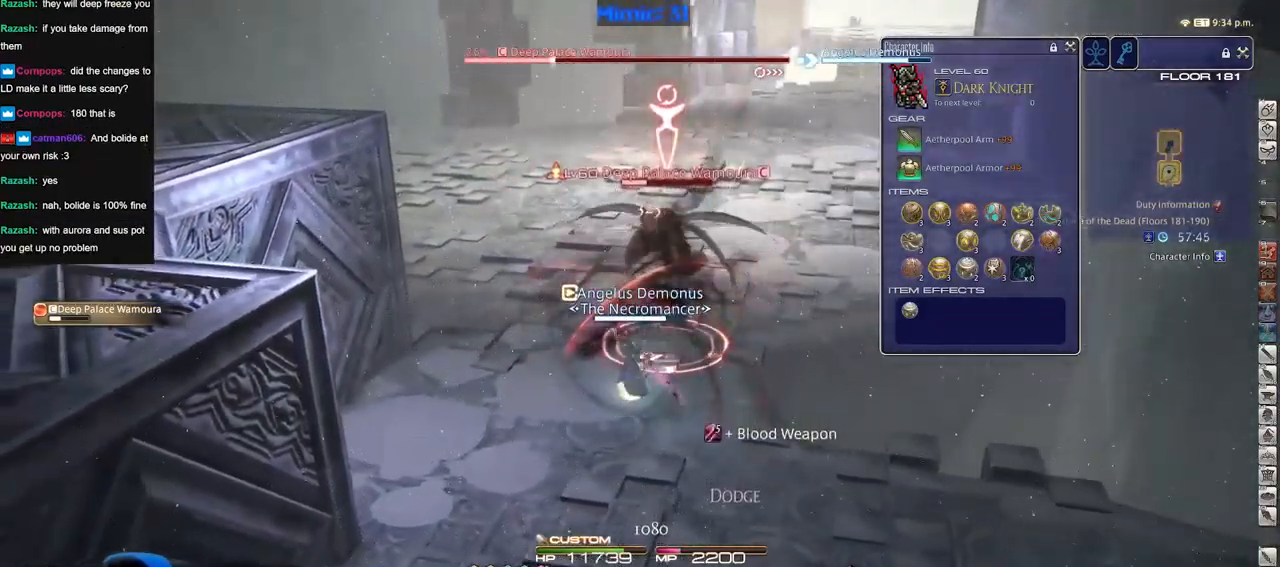
{"keys": ["w"], "events": [[300, "w", "down"], [350, "a", "down"], [500, "a", "up"]]}
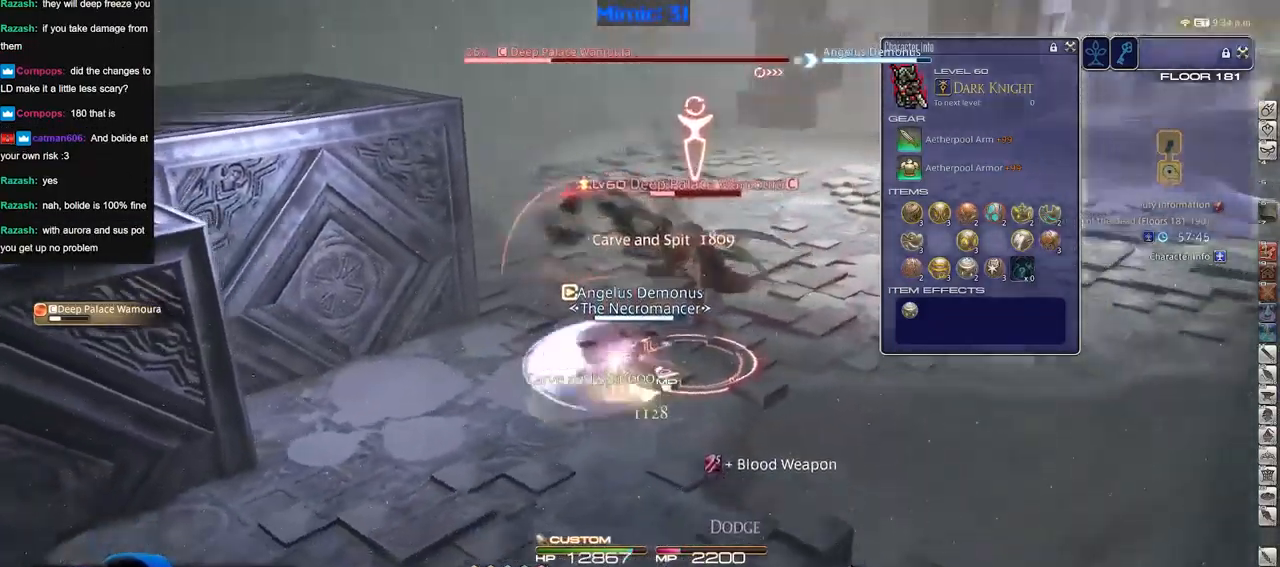
{"keys": [], "events": [[367, "w", "up"]]}
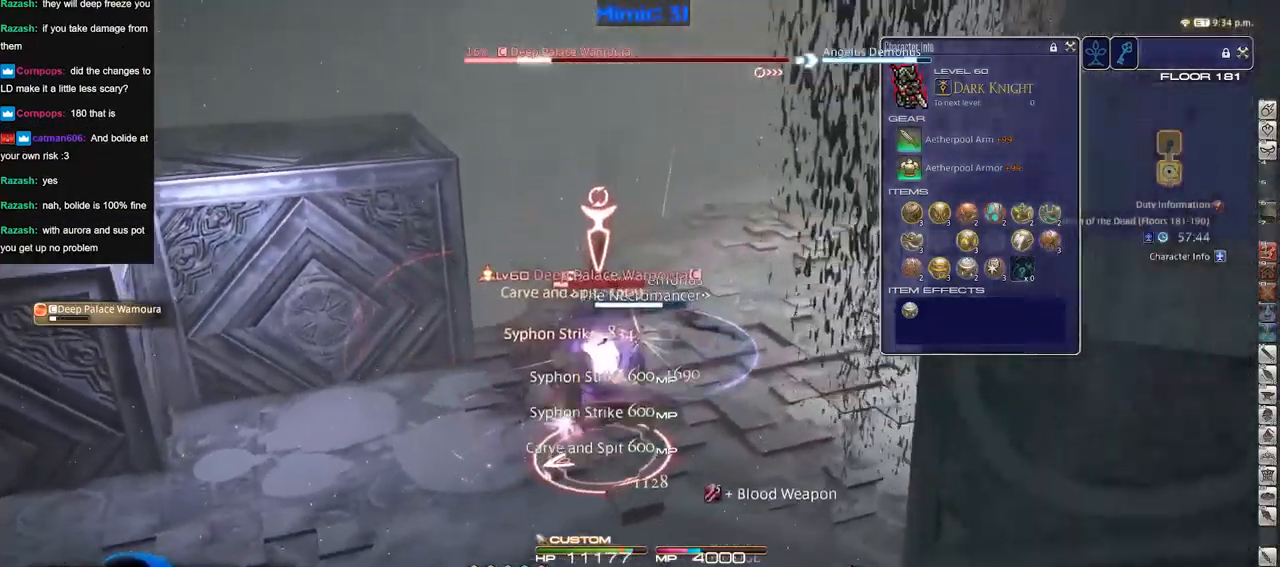
{"keys": ["a", "rbracket", "s"], "events": [[100, "a", "down"], [100, "s", "down"], [333, "rbracket", "down"], [384, "rbracket", "up"], [484, "rbracket", "down"]]}
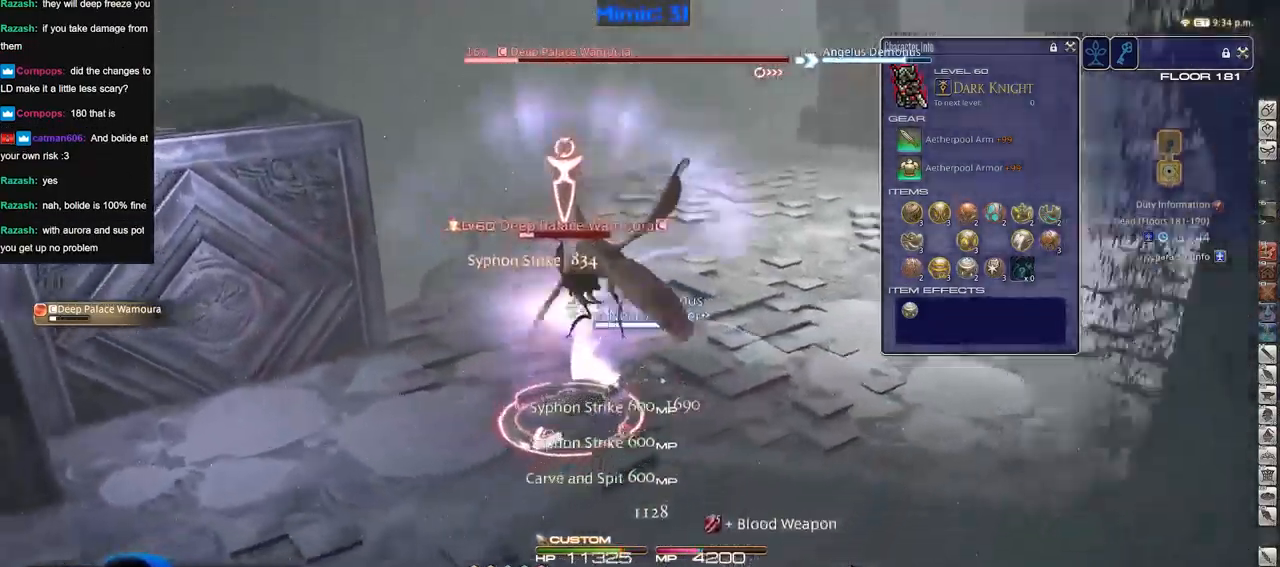
{"keys": ["a", "rbracket", "s"], "events": [[17, "rbracket", "up"], [167, "rbracket", "down"], [217, "rbracket", "up"], [301, "rbracket", "down"], [351, "rbracket", "up"], [451, "rbracket", "down"]]}
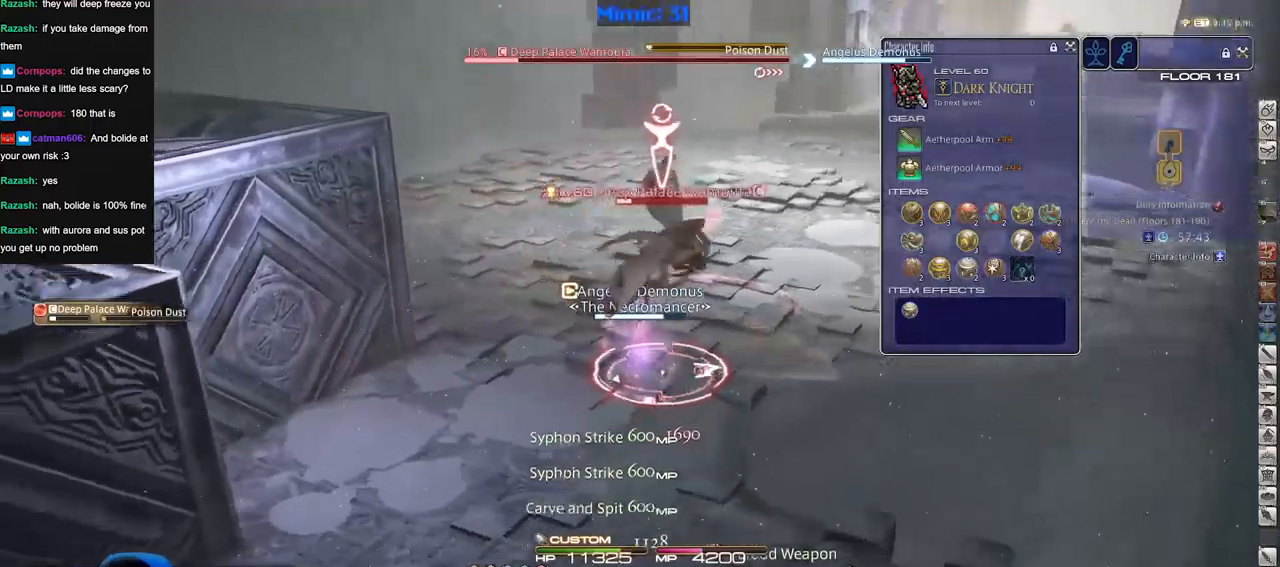
{"keys": ["s"], "events": [[33, "a", "up"], [33, "rbracket", "up"], [84, "s", "up"], [501, "s", "down"]]}
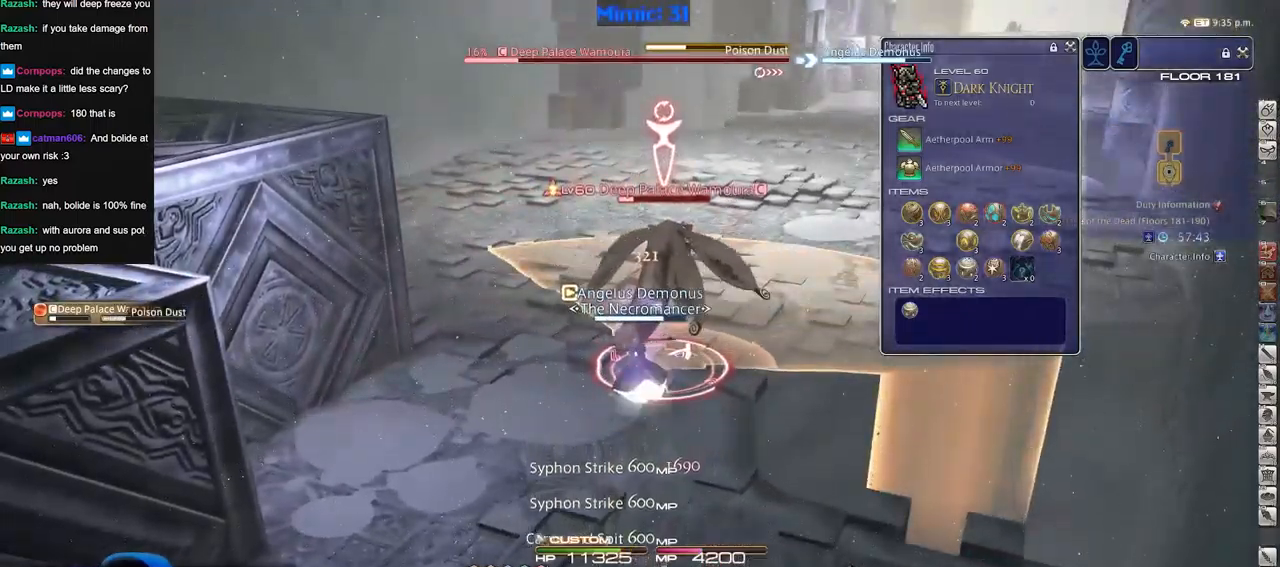
{"keys": ["a", "s"], "events": [[100, "s", "up"], [433, "a", "down"], [483, "s", "down"]]}
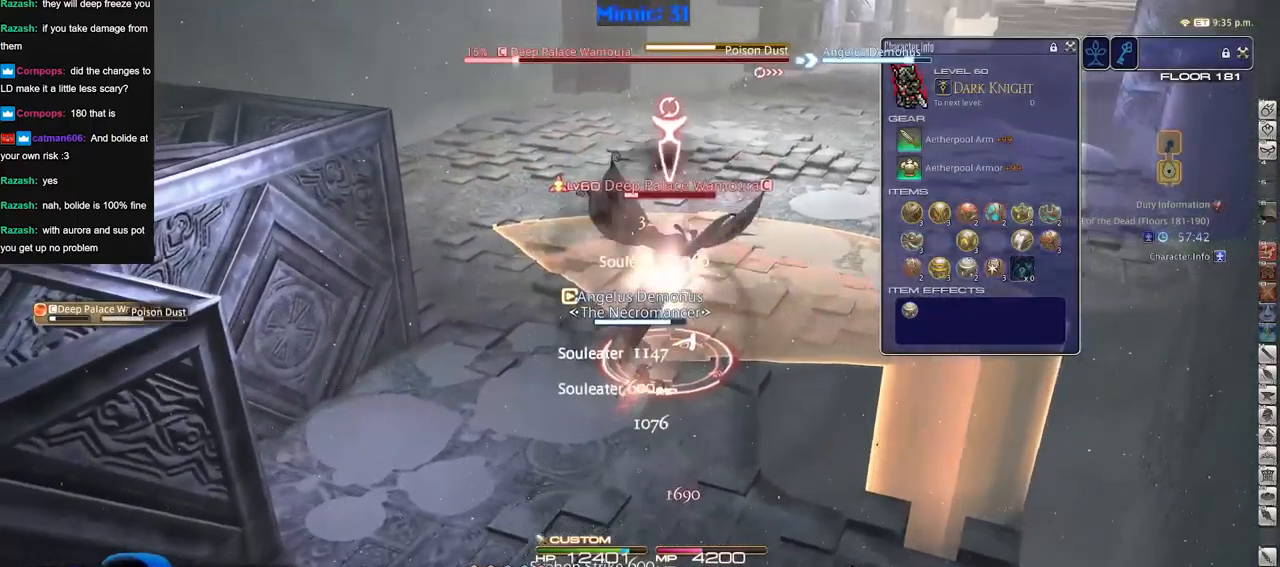
{"keys": ["a", "w"], "events": [[17, "a", "up"], [401, "a", "down"], [401, "rbracket", "down"], [401, "s", "up"], [501, "rbracket", "up"], [501, "w", "down"]]}
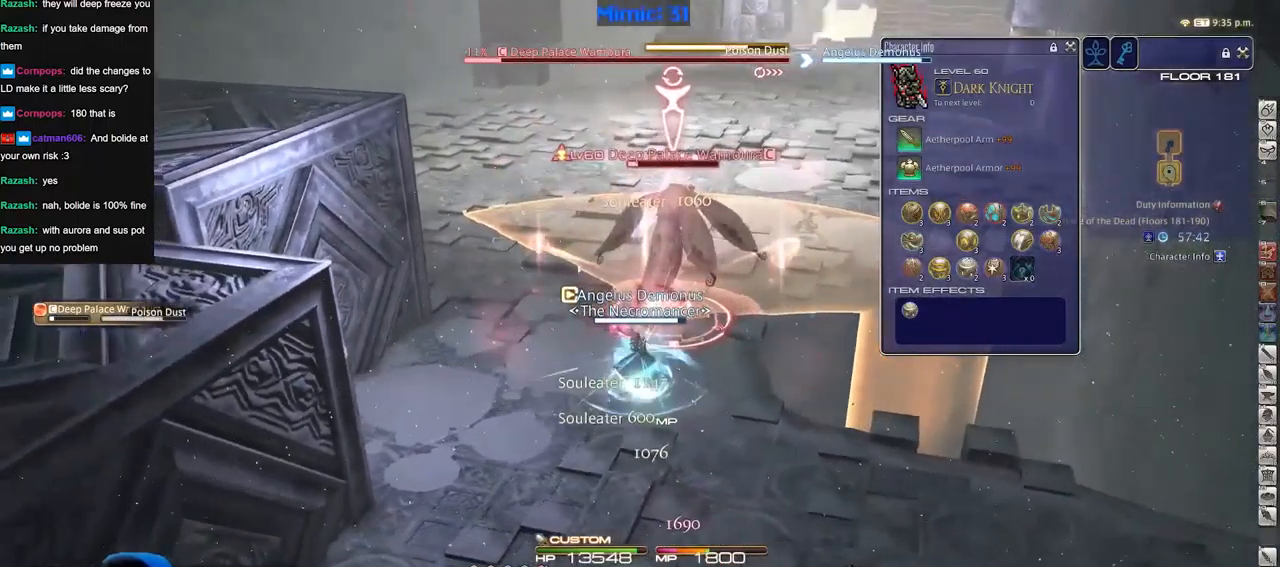
{"keys": ["rbracket"], "events": [[83, "a", "up"], [133, "w", "up"], [233, "w", "down"], [317, "w", "up"], [367, "rbracket", "down"], [367, "w", "down"], [417, "rbracket", "up"], [467, "rbracket", "down"], [500, "w", "up"]]}
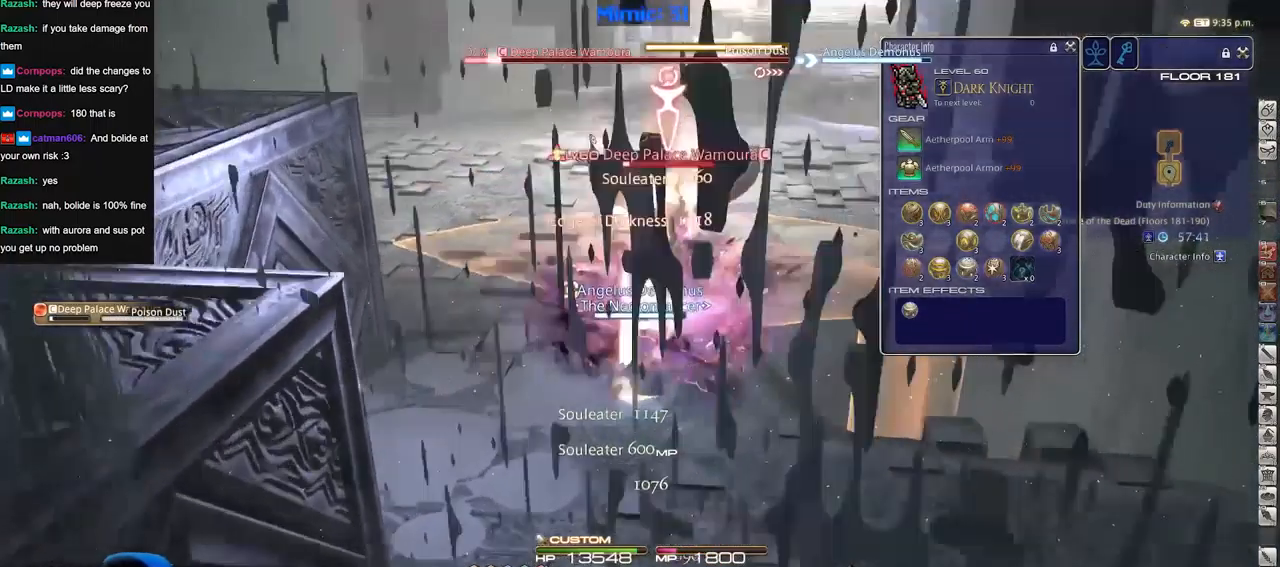
{"keys": [], "events": [[50, "rbracket", "up"]]}
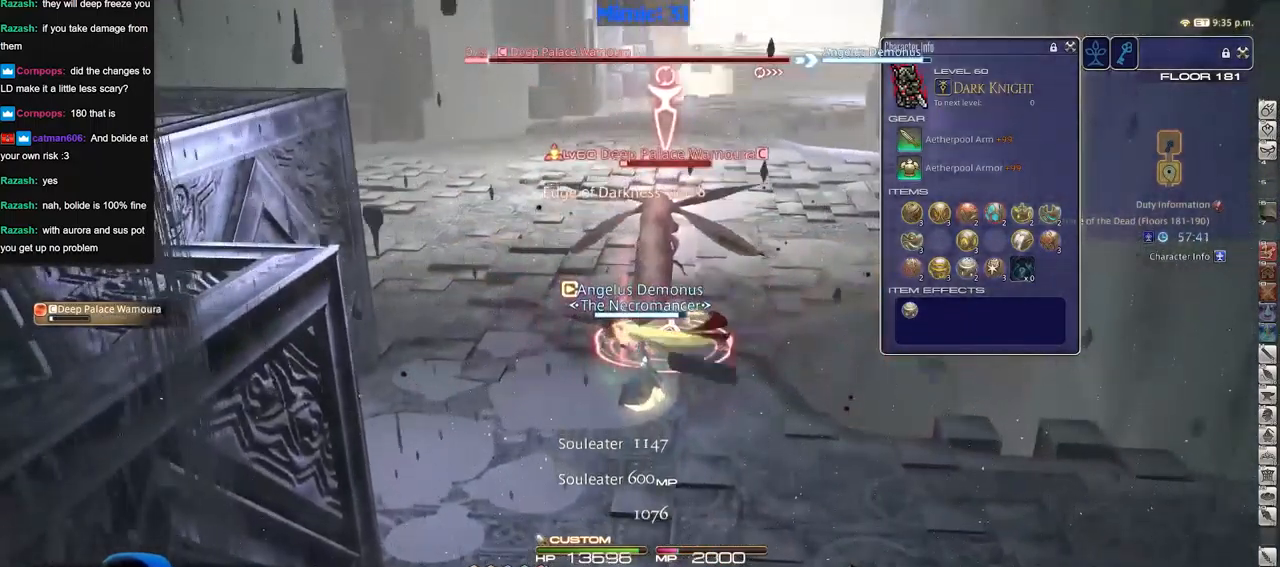
{"keys": [], "events": [[350, "s", "down"], [500, "s", "up"]]}
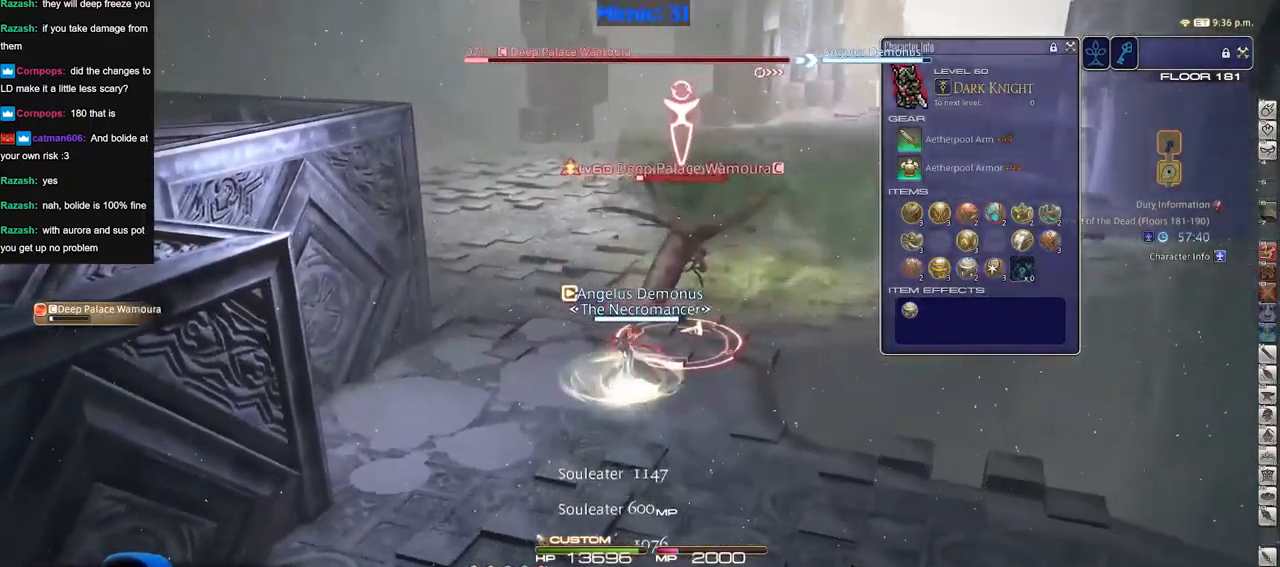
{"keys": ["rbracket"], "events": [[317, "w", "down"], [467, "rbracket", "down"], [467, "w", "up"]]}
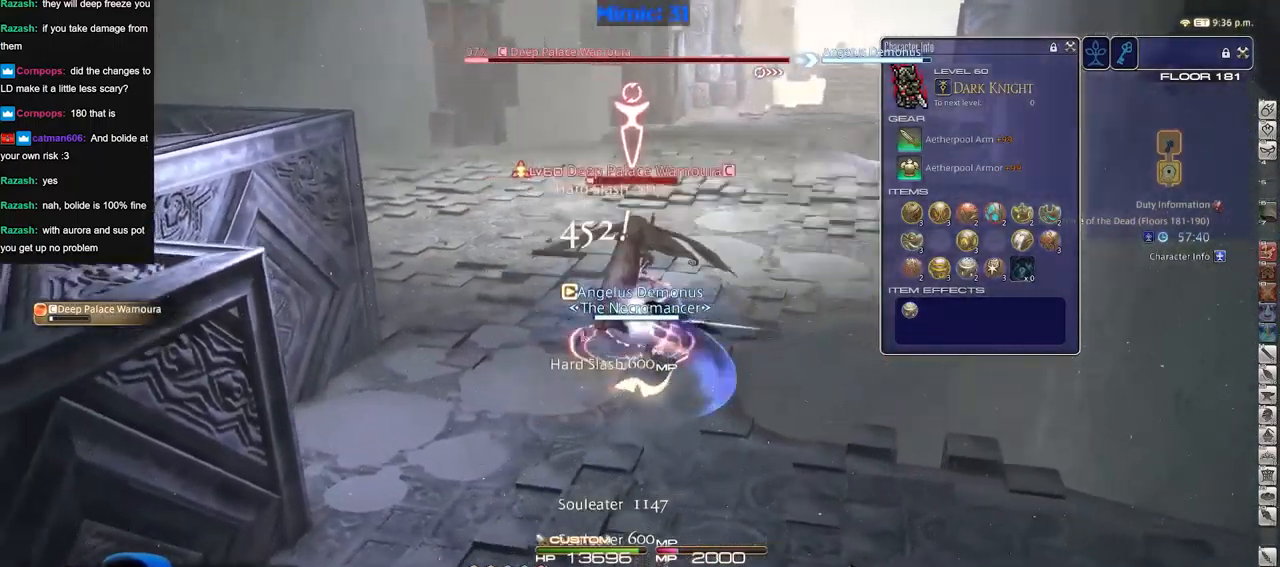
{"keys": ["w"], "events": [[16, "rbracket", "up"], [50, "w", "down"], [200, "w", "up"], [250, "w", "down"], [333, "w", "up"], [433, "w", "down"]]}
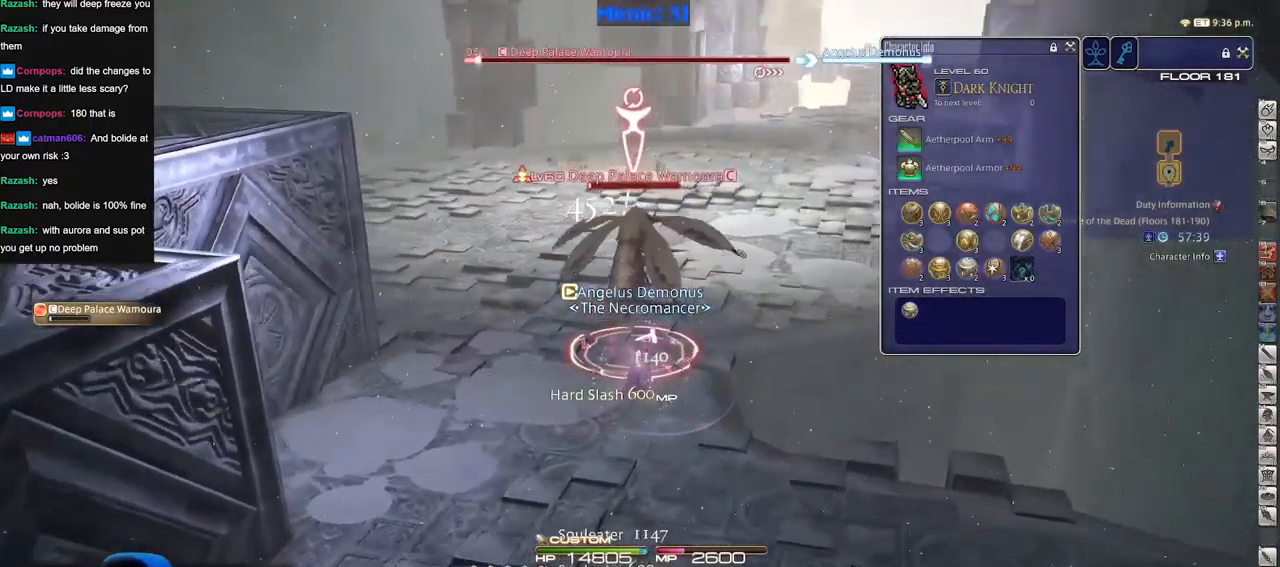
{"keys": [], "events": [[67, "w", "up"]]}
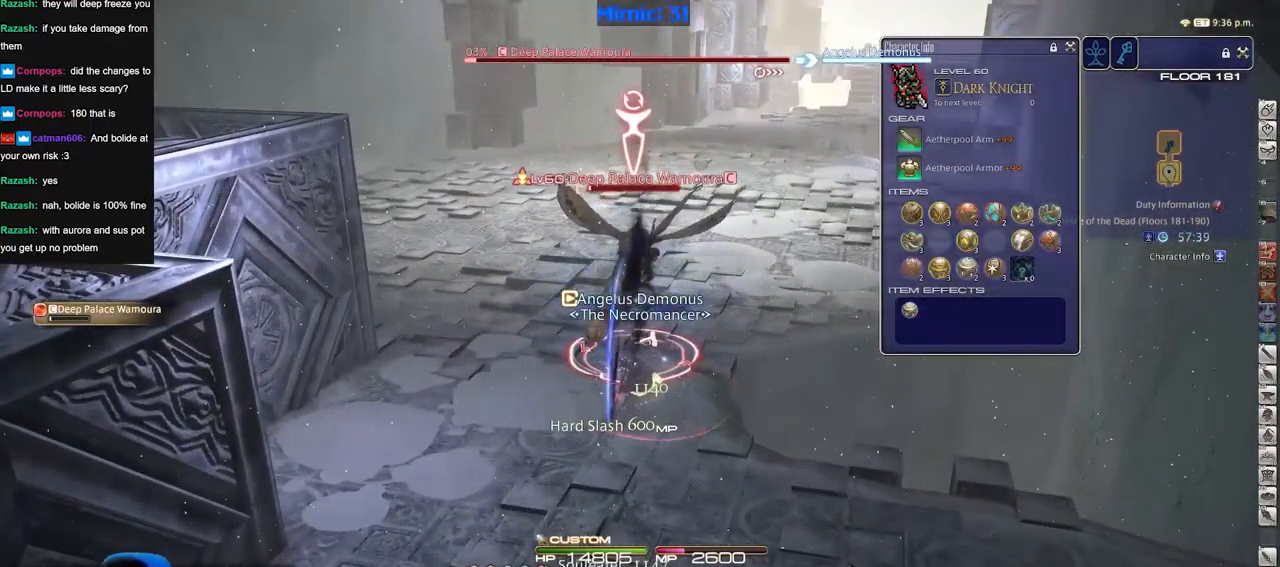
{"keys": [], "events": []}
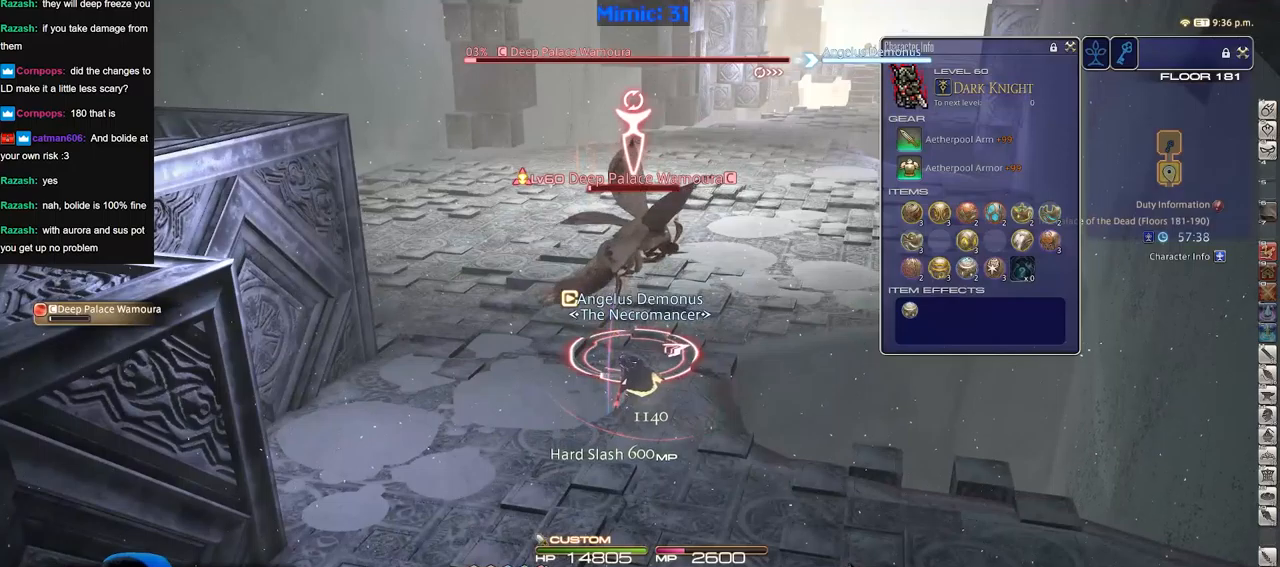
{"keys": [], "events": []}
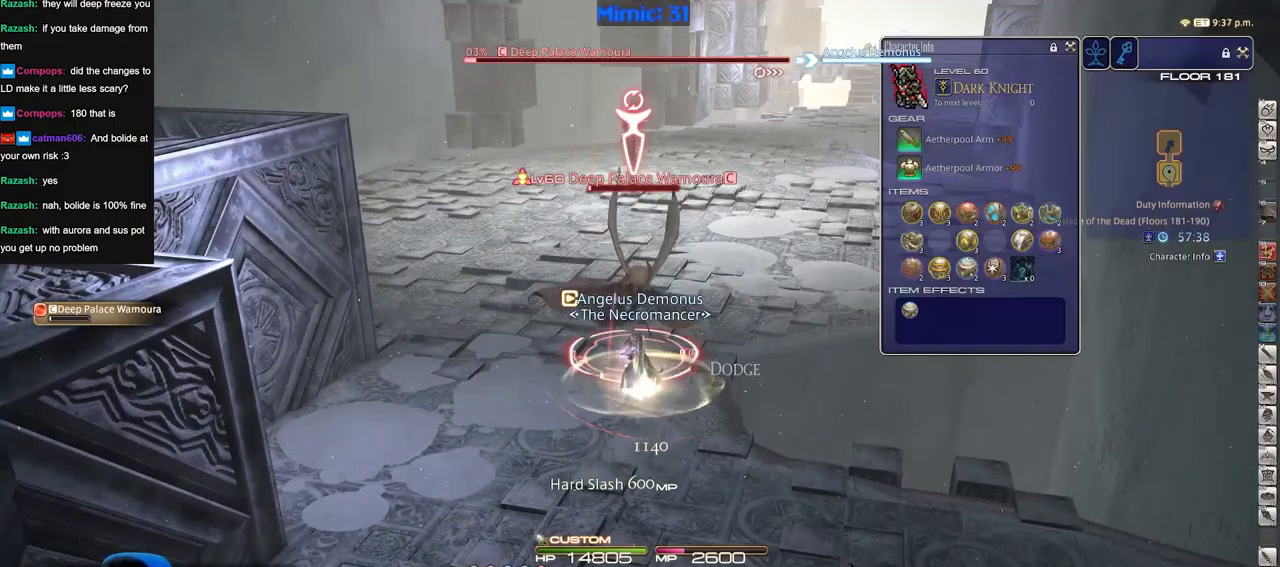
{"keys": [], "events": []}
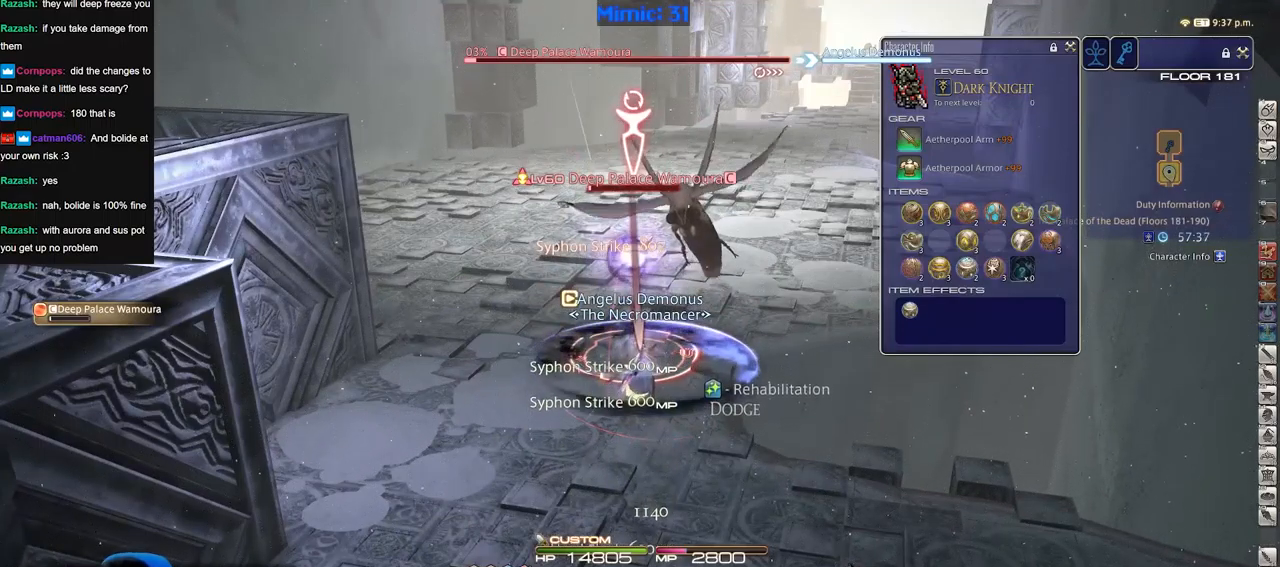
{"keys": ["w"], "events": [[34, "a", "down"], [84, "w", "down"], [417, "a", "up"]]}
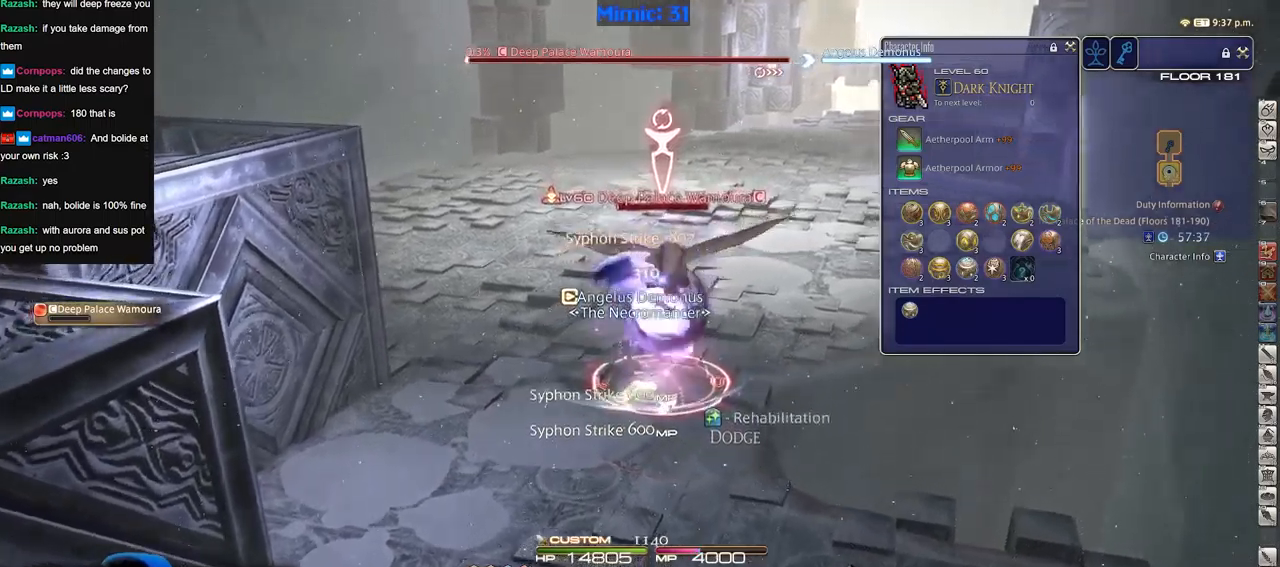
{"keys": ["a", "w"], "events": [[217, "w", "up"], [451, "rbracket", "down"], [501, "a", "down"], [501, "rbracket", "up"], [501, "w", "down"]]}
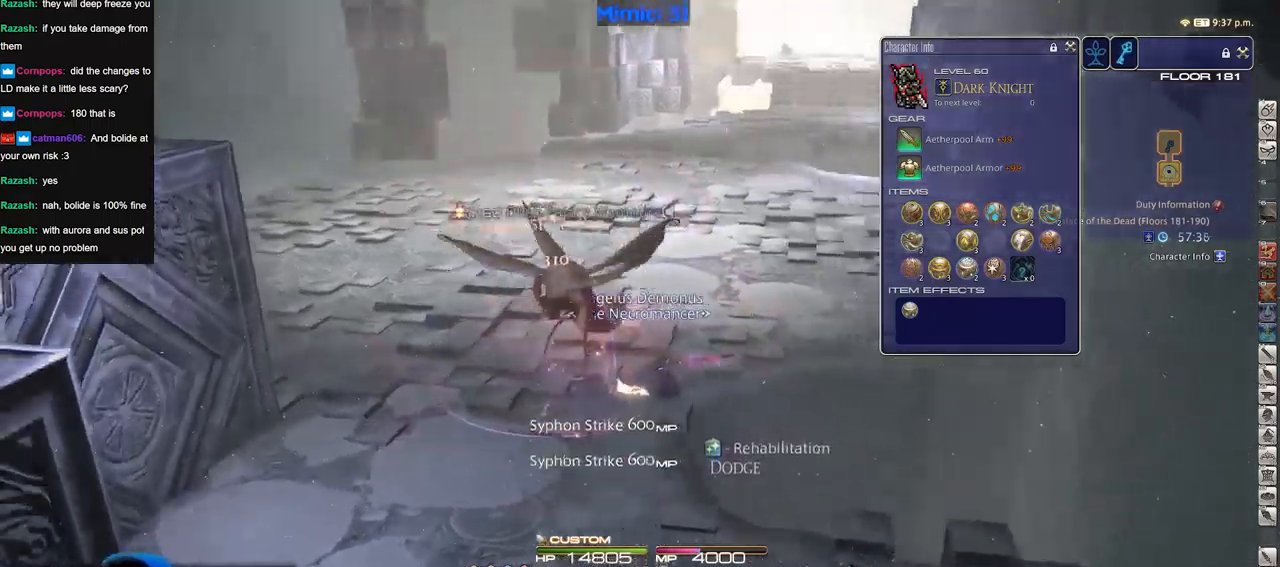
{"keys": ["w"], "events": [[83, "rbracket", "down"], [133, "a", "up"], [133, "w", "up"], [183, "rbracket", "up"], [367, "rbracket", "down"], [467, "rbracket", "up"], [467, "w", "down"]]}
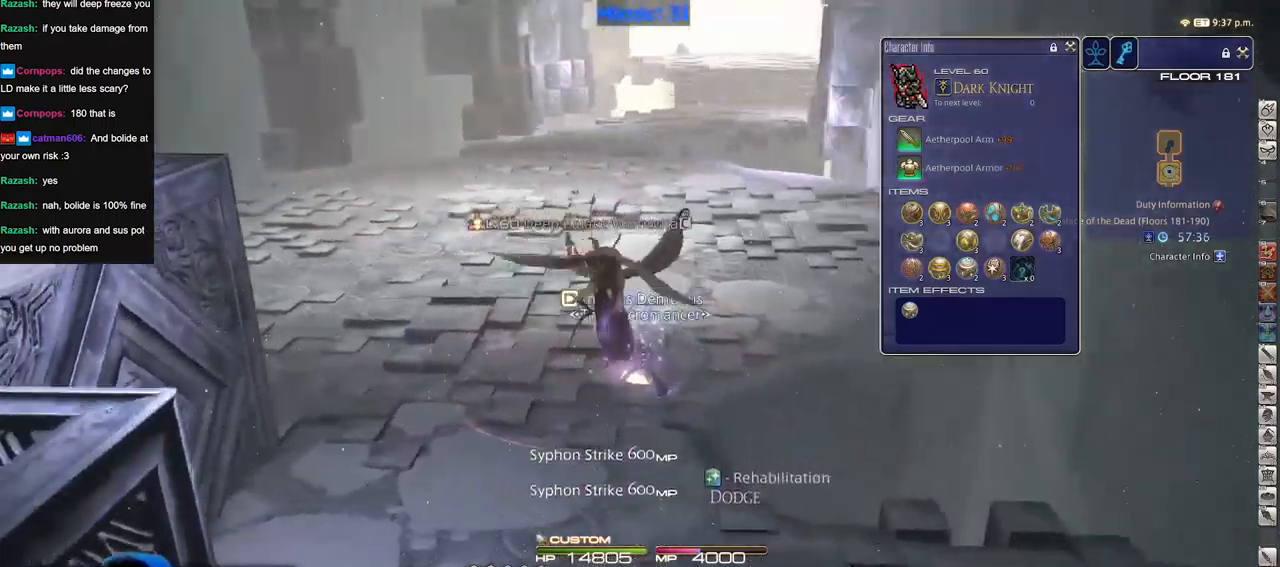
{"keys": ["w"], "events": []}
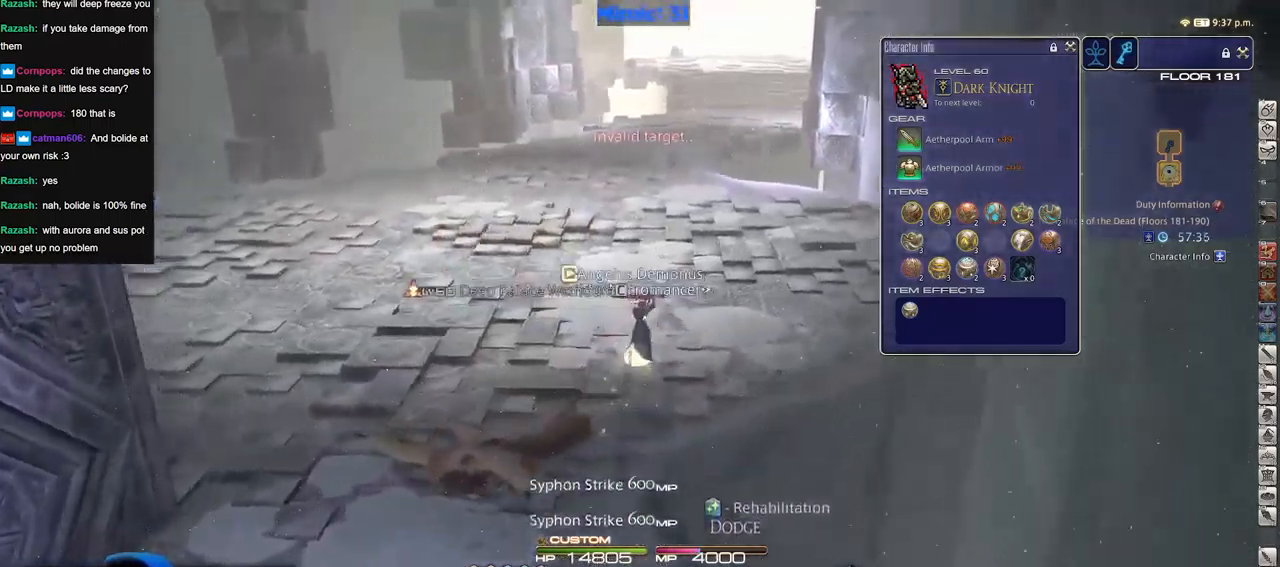
{"keys": ["w"], "events": [[350, "rbracket", "down"], [500, "rbracket", "up"]]}
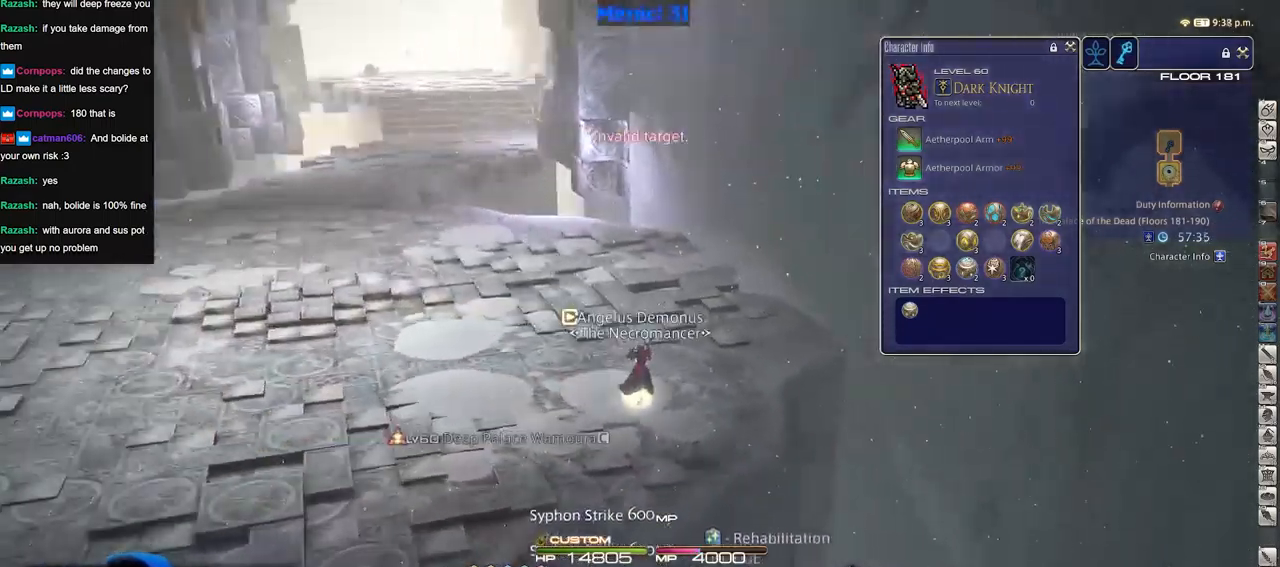
{"keys": ["a", "w"], "events": [[34, "a", "down"]]}